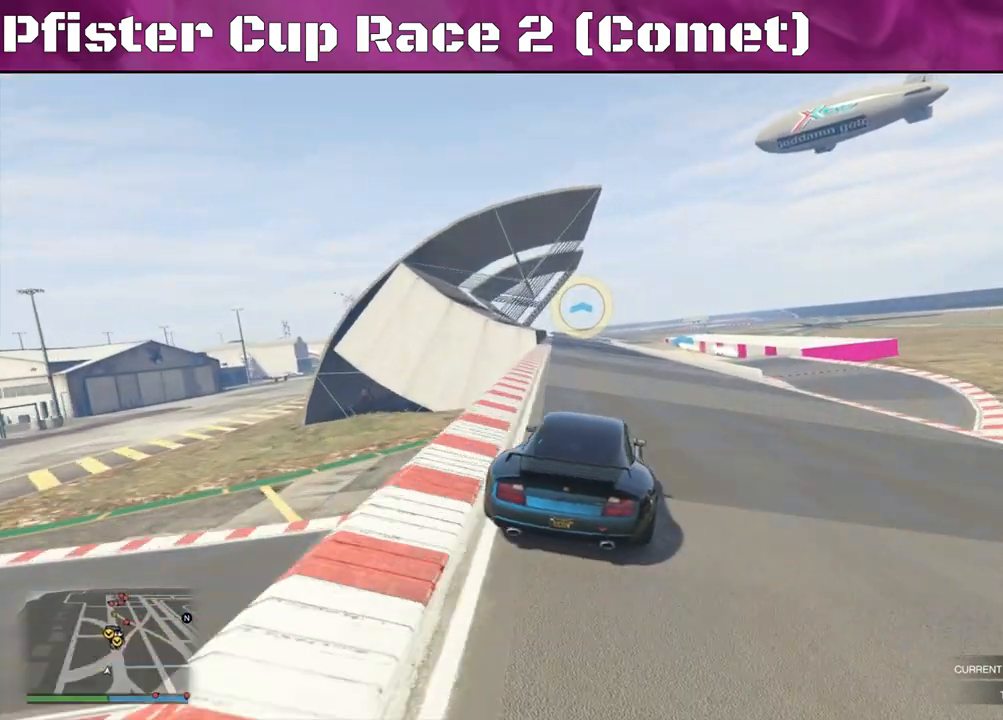
Gameplay with a controller (PlayStation layout); each line is a JSON object with the inputs held at the frame after it. "events" lists button and stick changes between this image and that frame as [ms after this image, input, new state], when the widget could be followed in between.
{"buttons": ["R2"], "left_stick": "center", "right_stick": "center", "events": [[200, "left_stick", "center"], [367, "left_stick", "up-left"], [467, "left_stick", "center"]]}
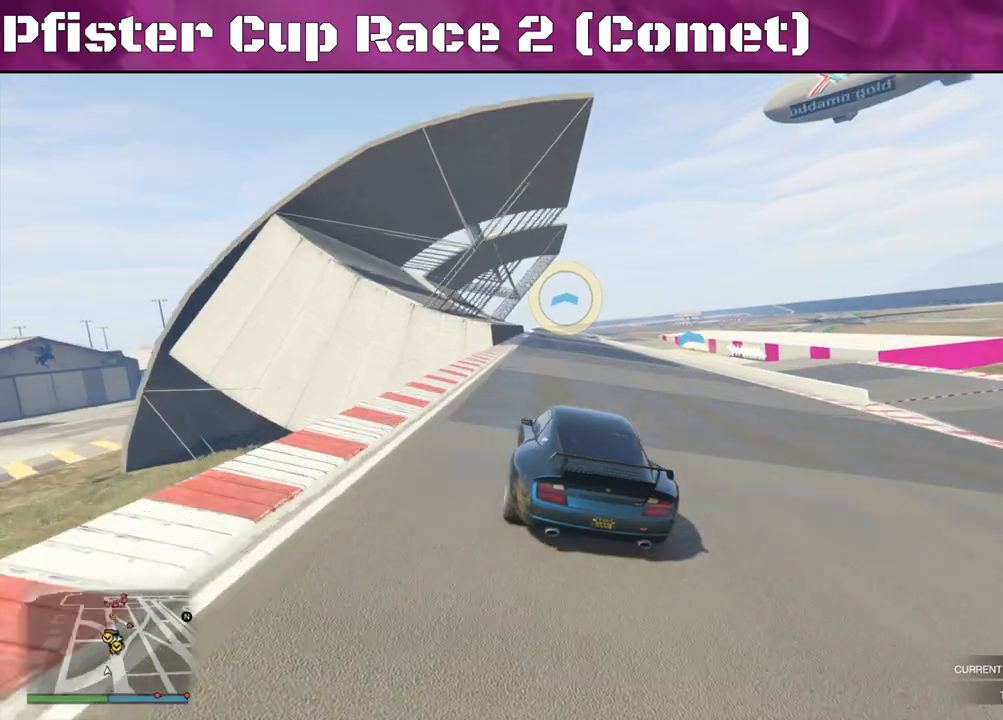
{"buttons": ["R2"], "left_stick": "center", "right_stick": "center", "events": [[133, "left_stick", "right"], [233, "left_stick", "center"]]}
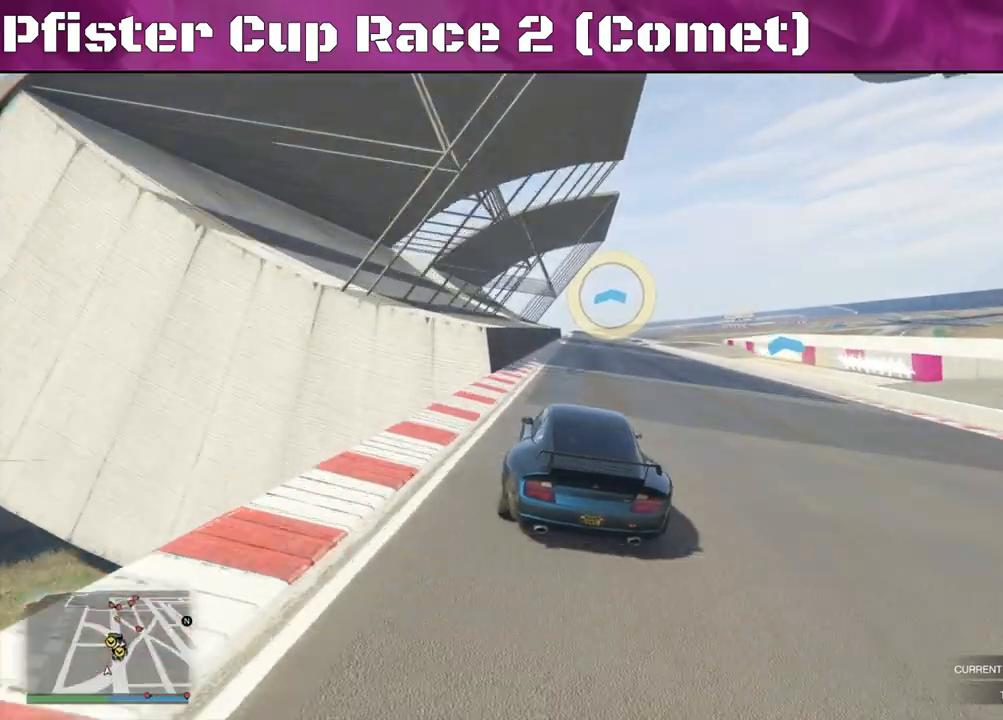
{"buttons": ["R2"], "left_stick": "center", "right_stick": "center", "events": [[133, "left_stick", "left"], [200, "left_stick", "center"]]}
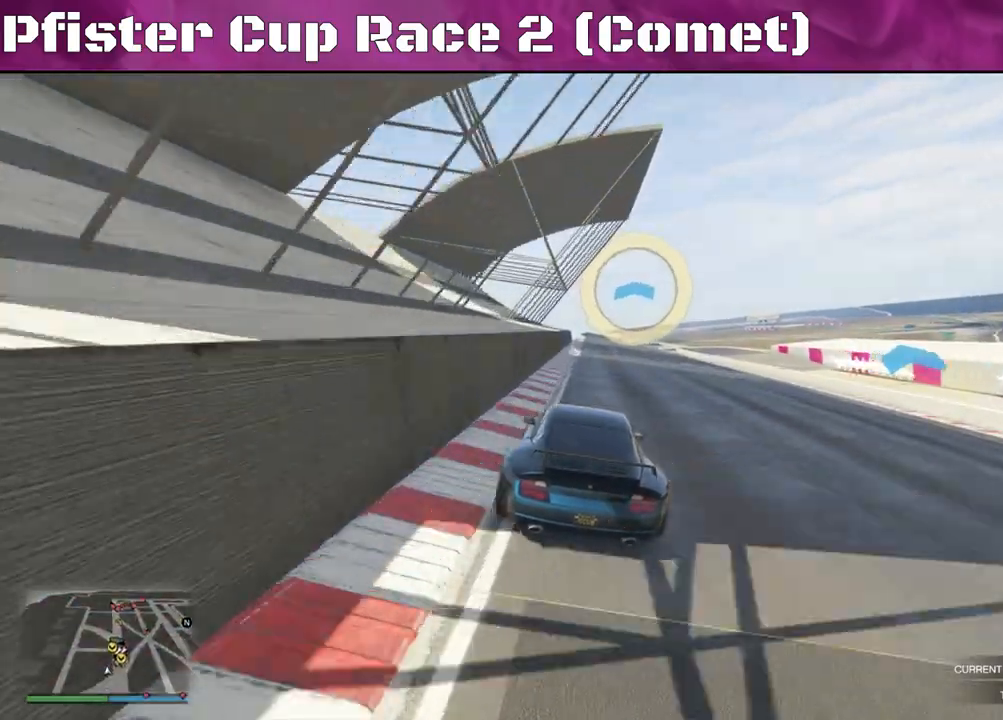
{"buttons": ["R2"], "left_stick": "right", "right_stick": "center", "events": [[233, "left_stick", "right"]]}
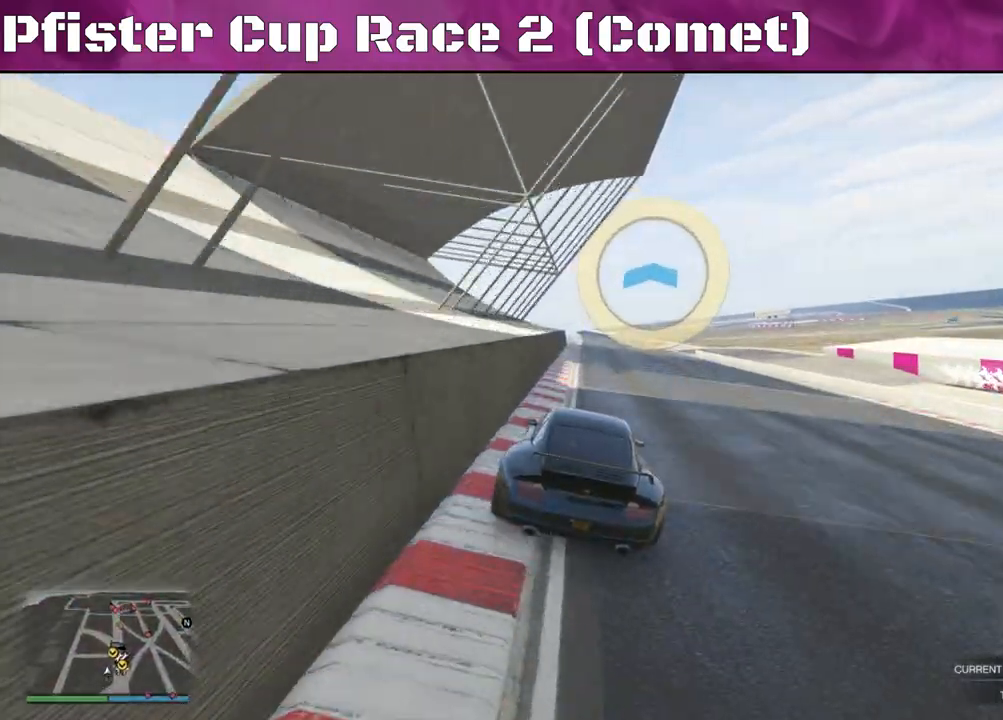
{"buttons": ["R2"], "left_stick": "center", "right_stick": "center", "events": [[33, "left_stick", "center"], [200, "left_stick", "left"], [300, "left_stick", "up-left"], [467, "left_stick", "center"]]}
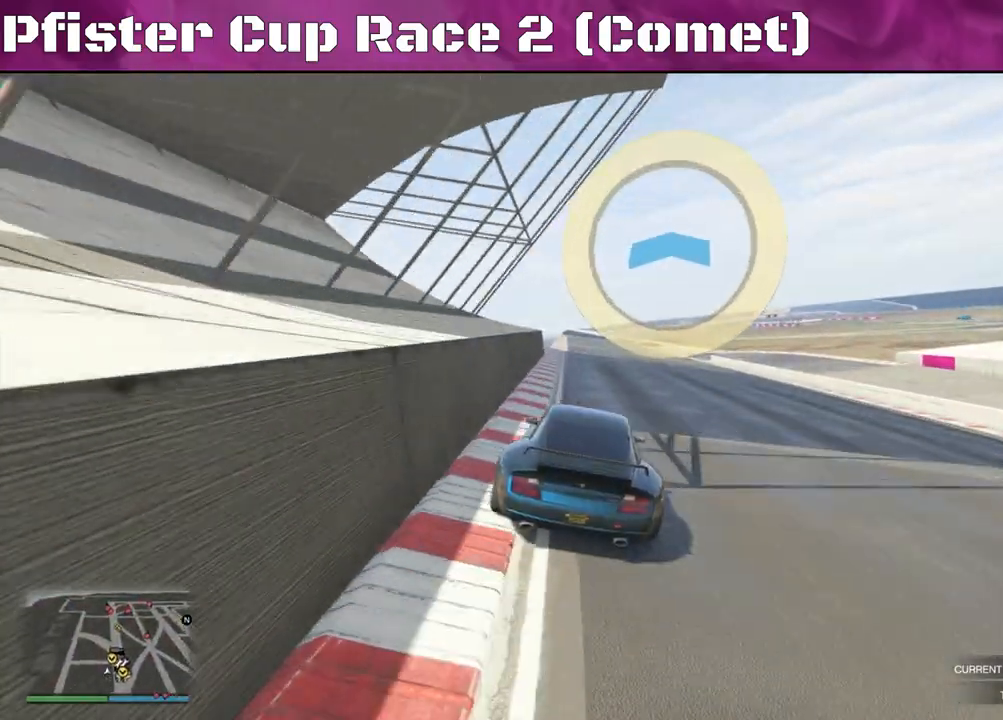
{"buttons": ["R2"], "left_stick": "center", "right_stick": "center", "events": [[233, "left_stick", "up-left"], [400, "left_stick", "center"]]}
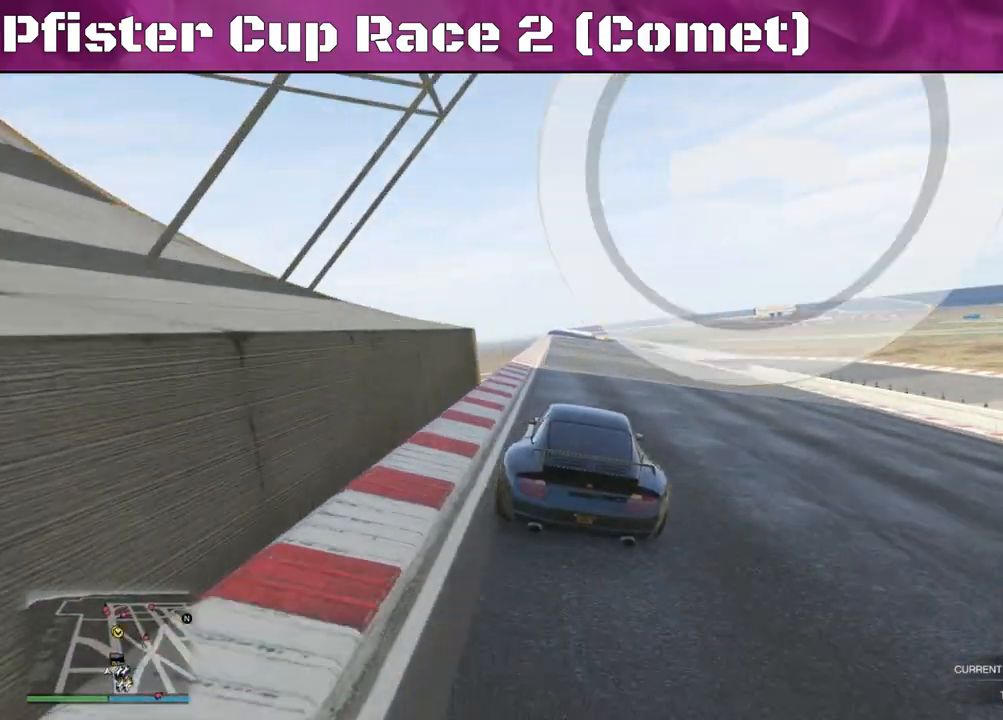
{"buttons": ["R2"], "left_stick": "center", "right_stick": "center", "events": []}
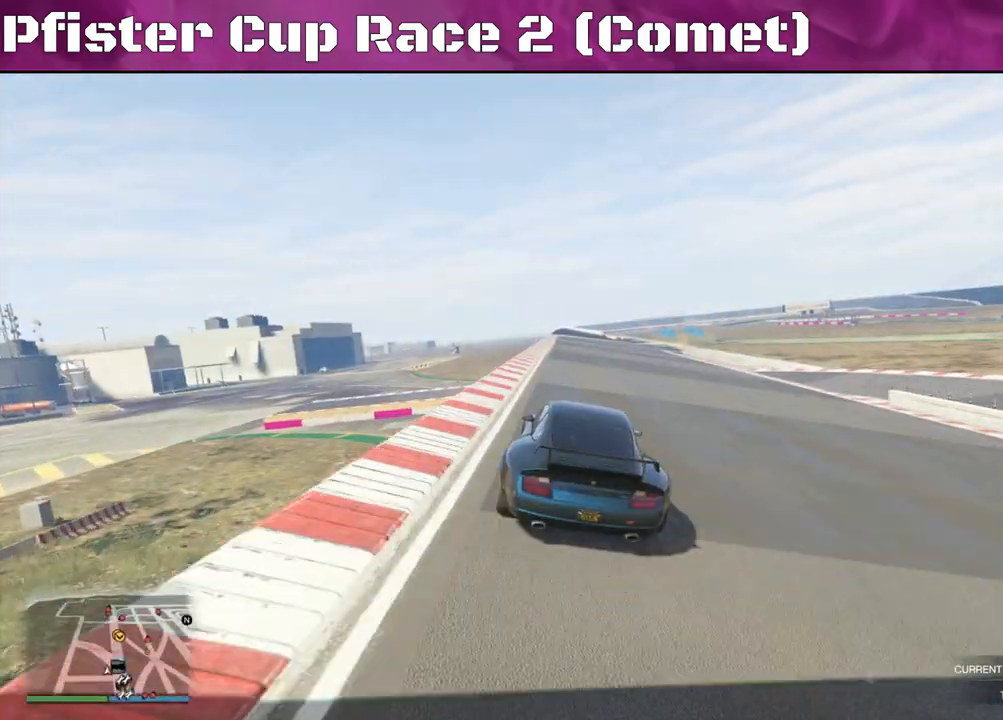
{"buttons": ["R2"], "left_stick": "right", "right_stick": "center", "events": [[467, "left_stick", "right"]]}
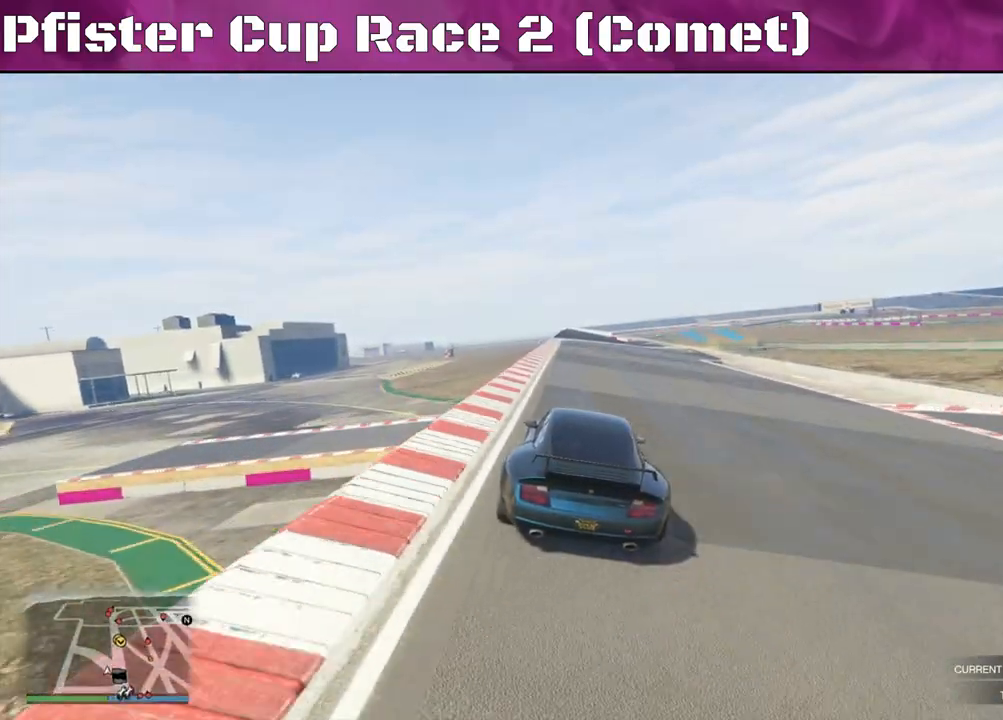
{"buttons": ["R2"], "left_stick": "center", "right_stick": "center", "events": [[100, "left_stick", "center"], [233, "left_stick", "right"], [433, "left_stick", "center"]]}
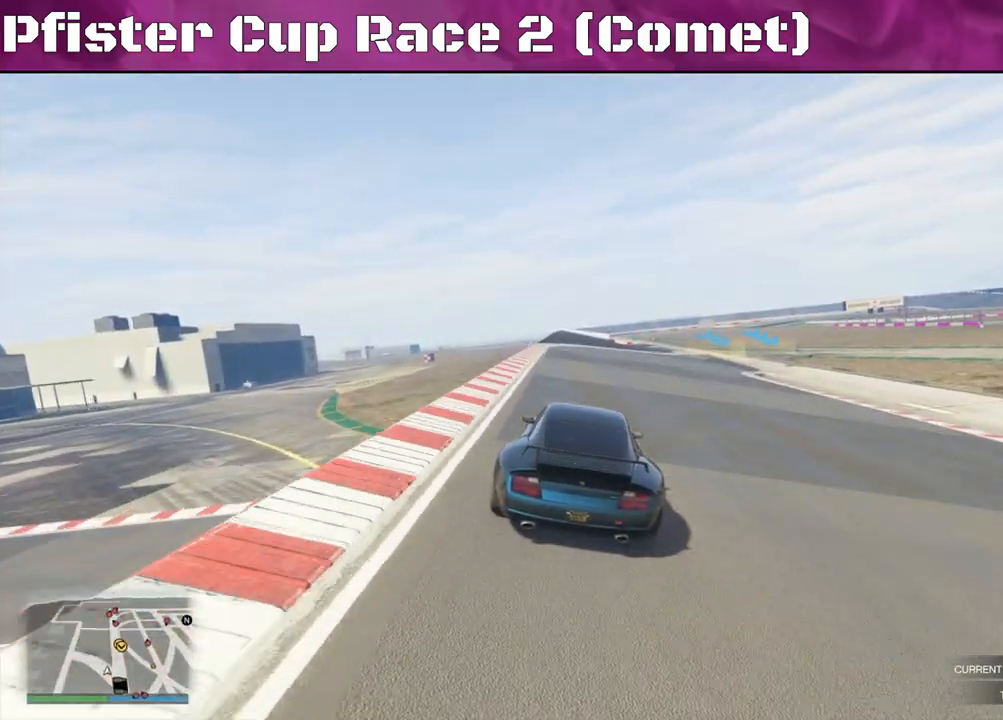
{"buttons": ["R2"], "left_stick": "right", "right_stick": "center", "events": [[133, "left_stick", "right"], [267, "left_stick", "center"], [333, "left_stick", "right"]]}
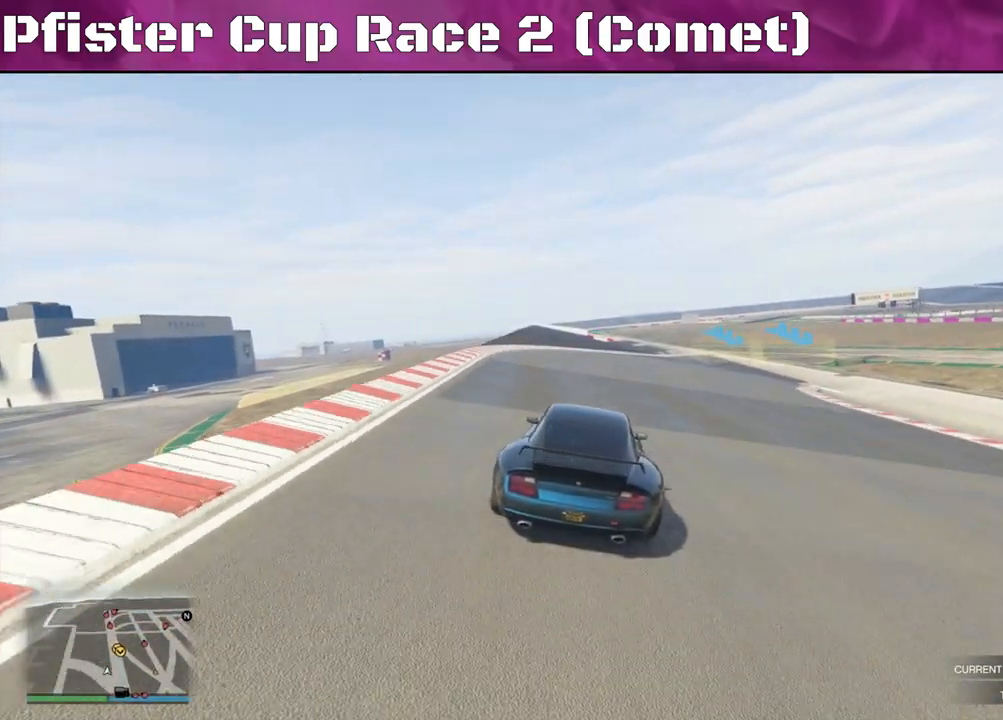
{"buttons": ["L2"], "left_stick": "down-right", "right_stick": "center", "events": [[133, "L2", "down"], [167, "left_stick", "down-right"], [233, "R2", "up"]]}
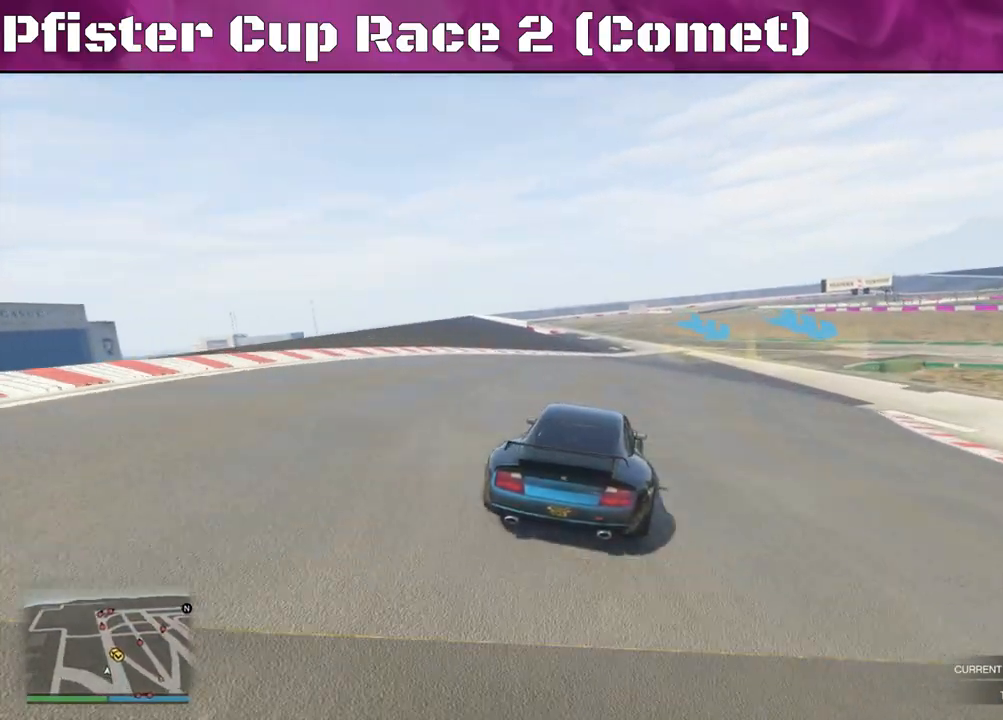
{"buttons": ["L2"], "left_stick": "right", "right_stick": "center", "events": [[33, "left_stick", "right"], [233, "L2", "up"], [433, "L2", "down"]]}
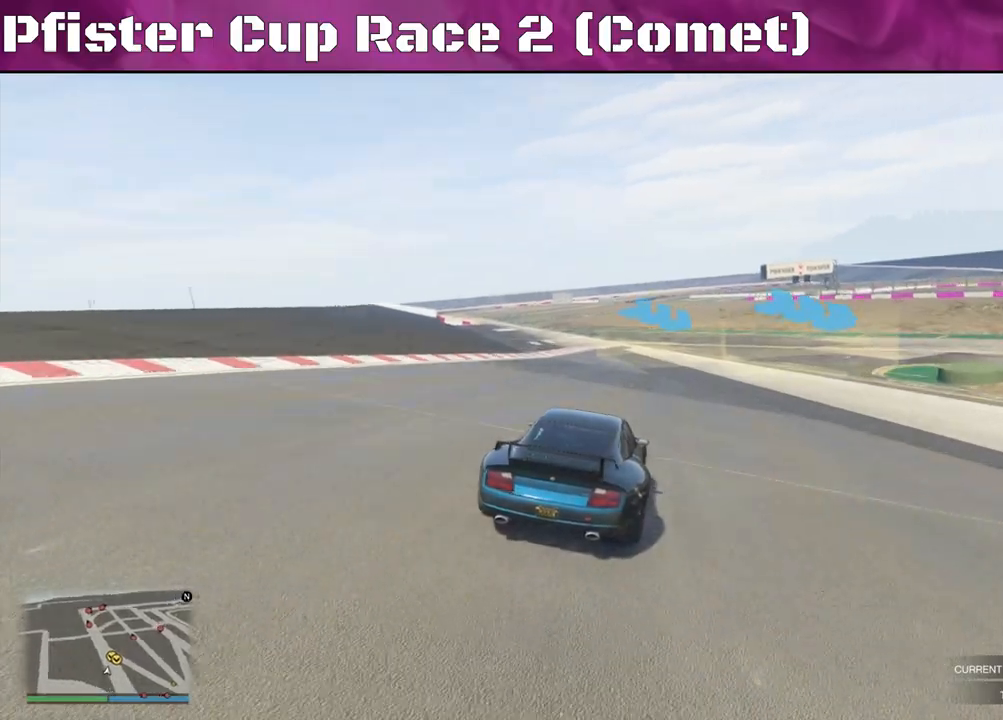
{"buttons": ["L2"], "left_stick": "right", "right_stick": "right", "events": [[200, "right_stick", "right"], [267, "L2", "up"], [367, "L2", "down"]]}
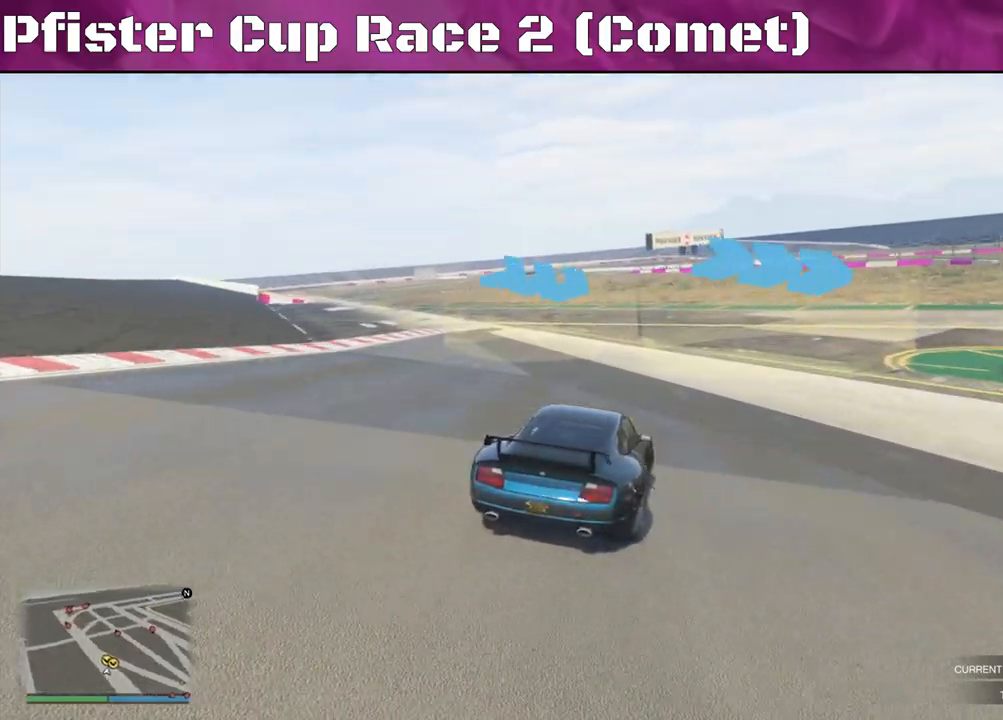
{"buttons": [], "left_stick": "right", "right_stick": "right", "events": [[200, "L2", "up"]]}
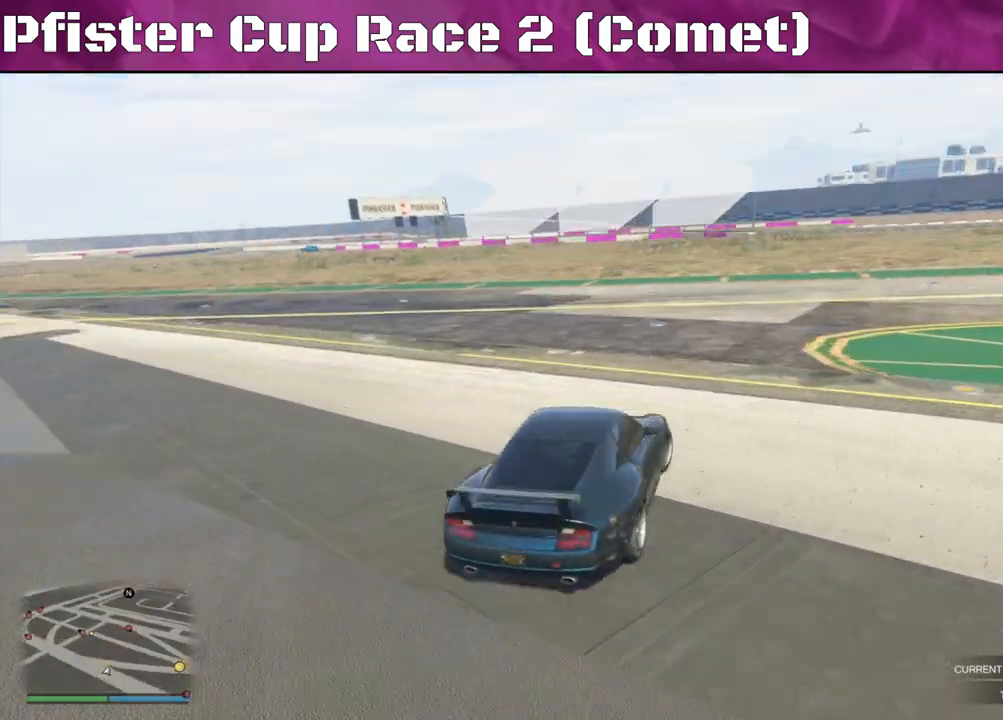
{"buttons": ["R2"], "left_stick": "right", "right_stick": "right", "events": [[100, "R2", "down"]]}
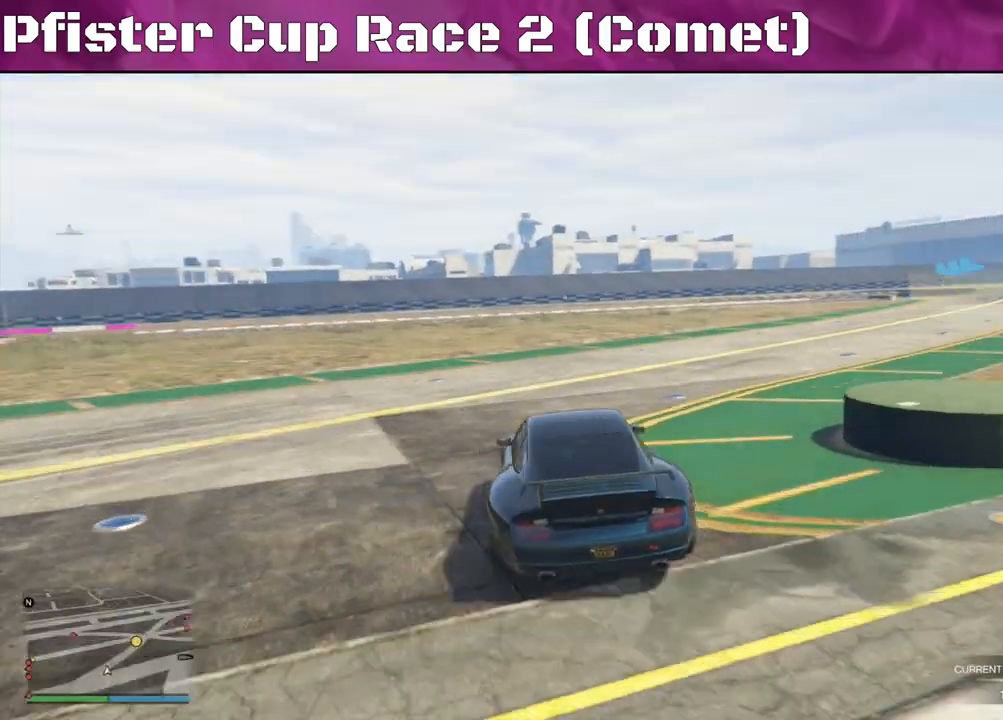
{"buttons": ["R2"], "left_stick": "right", "right_stick": "right", "events": []}
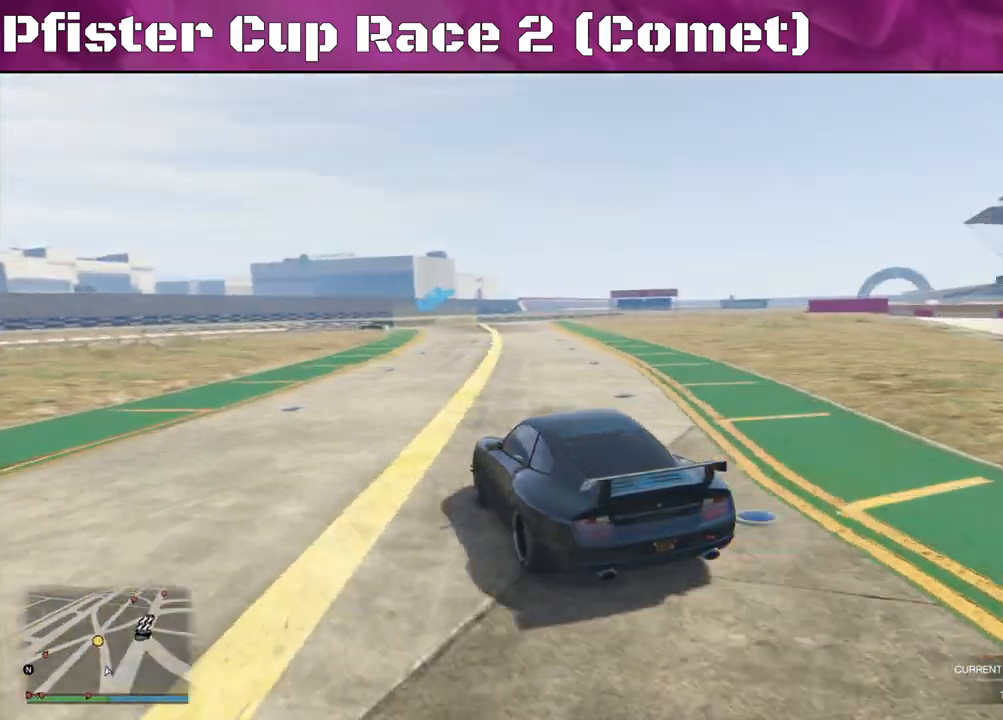
{"buttons": ["R2"], "left_stick": "right", "right_stick": "center", "events": [[433, "right_stick", "center"]]}
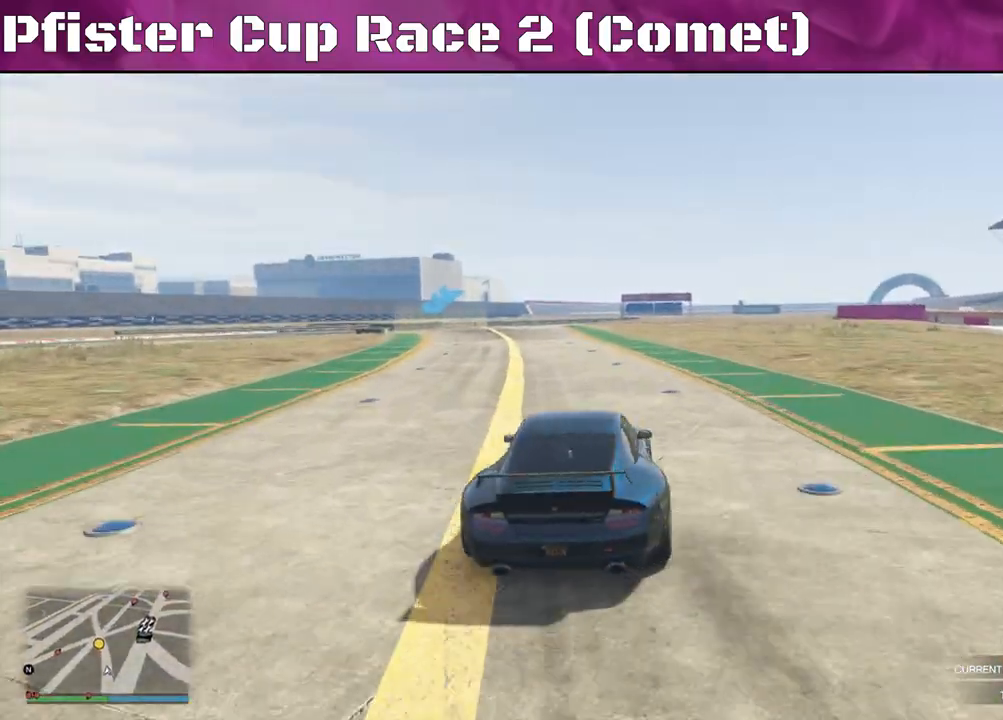
{"buttons": ["R2"], "left_stick": "center", "right_stick": "center", "events": [[33, "left_stick", "center"], [100, "left_stick", "left"], [300, "left_stick", "center"]]}
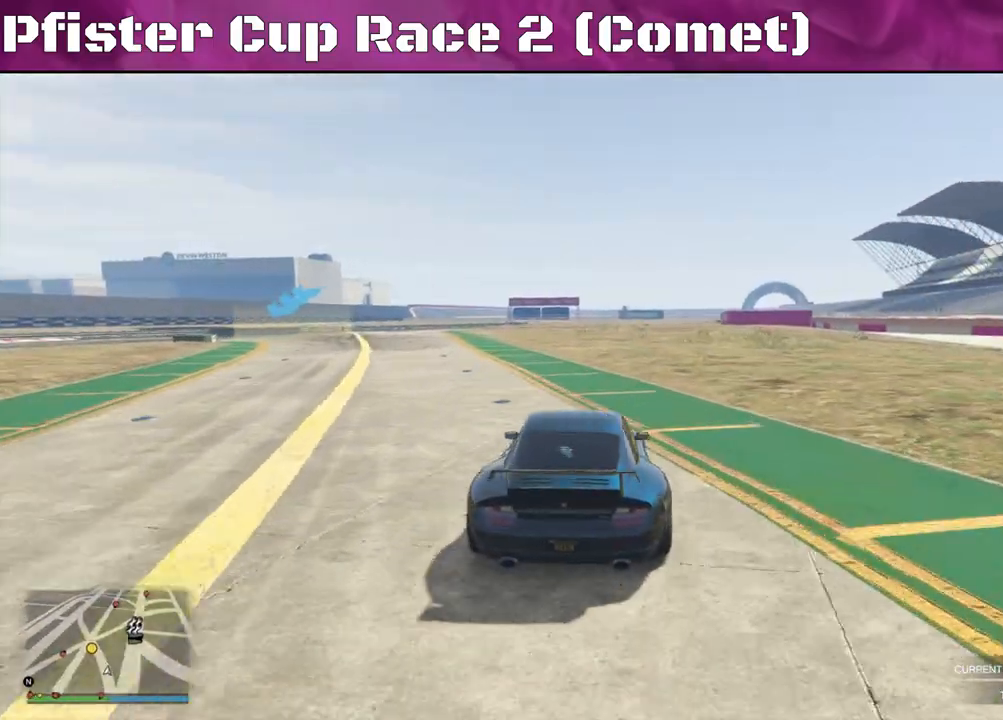
{"buttons": ["R2"], "left_stick": "left", "right_stick": "center", "events": [[67, "left_stick", "left"], [233, "left_stick", "center"], [400, "left_stick", "left"]]}
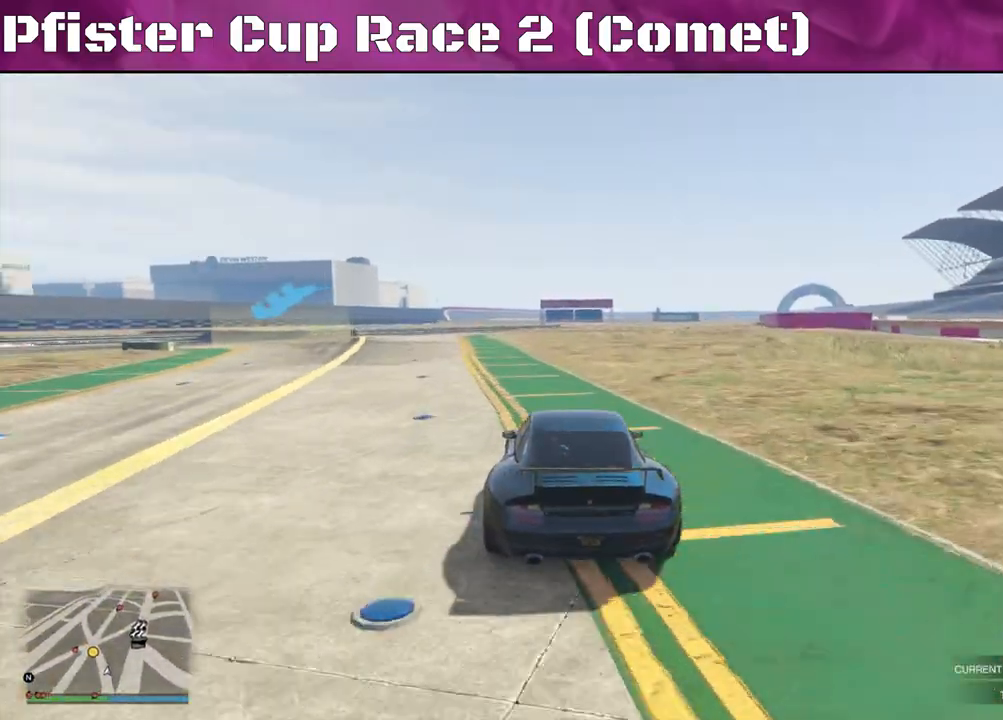
{"buttons": ["R2"], "left_stick": "left", "right_stick": "center", "events": [[33, "left_stick", "center"], [100, "left_stick", "left"]]}
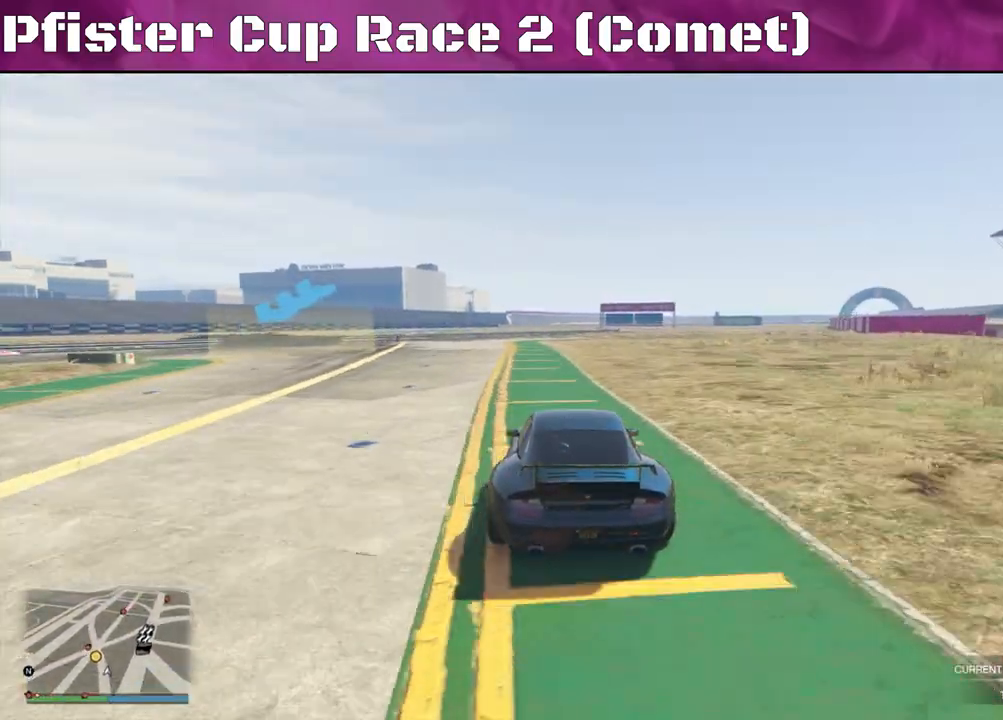
{"buttons": [], "left_stick": "left", "right_stick": "left", "events": [[133, "L2", "down"], [167, "right_stick", "left"], [233, "R2", "up"], [267, "left_stick", "down-left"], [333, "L2", "up"], [400, "left_stick", "left"]]}
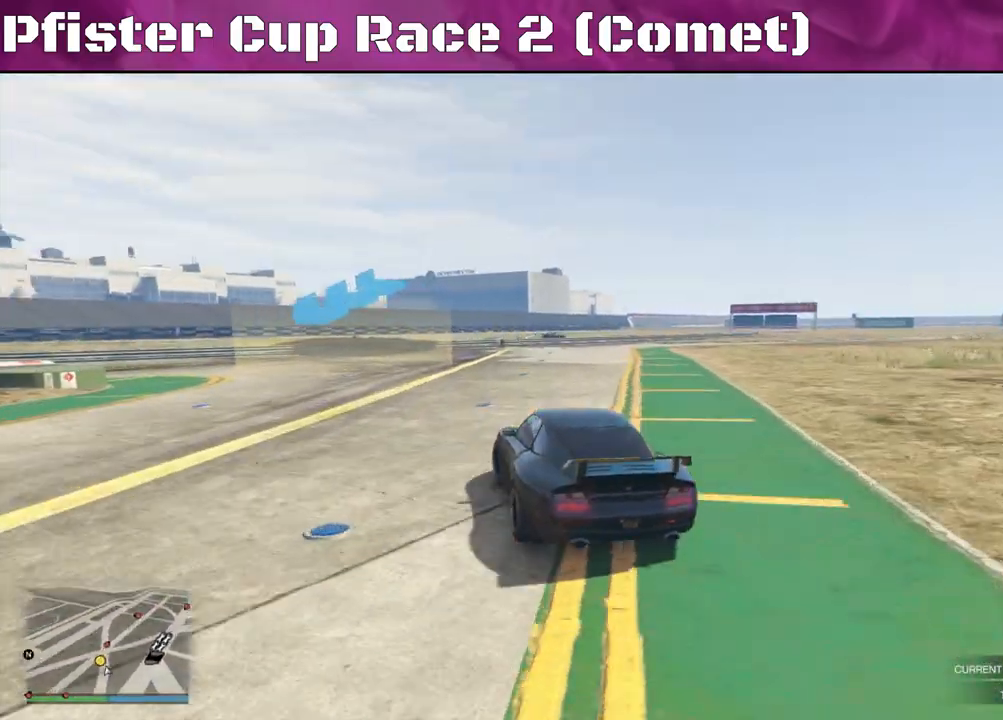
{"buttons": [], "left_stick": "left", "right_stick": "left", "events": []}
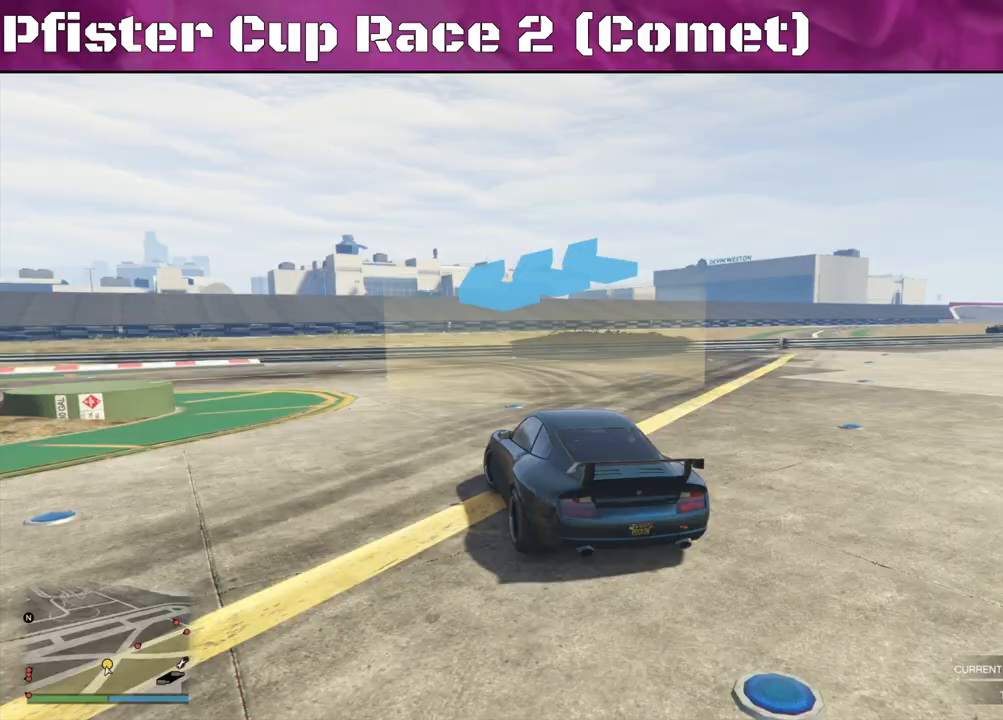
{"buttons": ["R2"], "left_stick": "left", "right_stick": "left", "events": [[333, "R2", "down"]]}
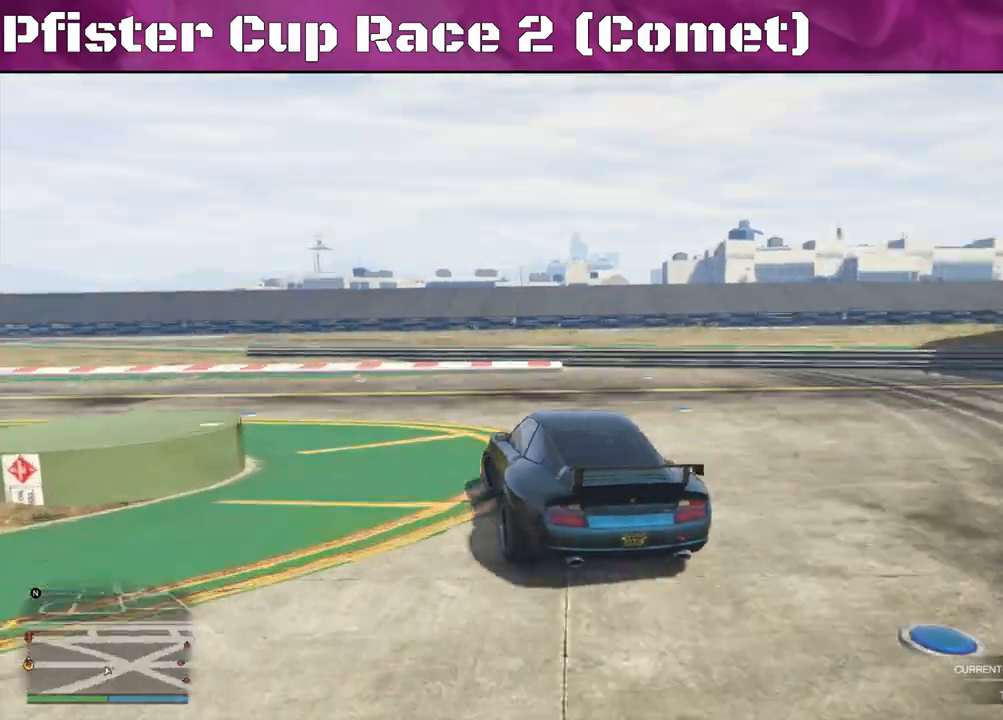
{"buttons": ["R2"], "left_stick": "left", "right_stick": "left", "events": [[333, "left_stick", "center"], [400, "left_stick", "left"]]}
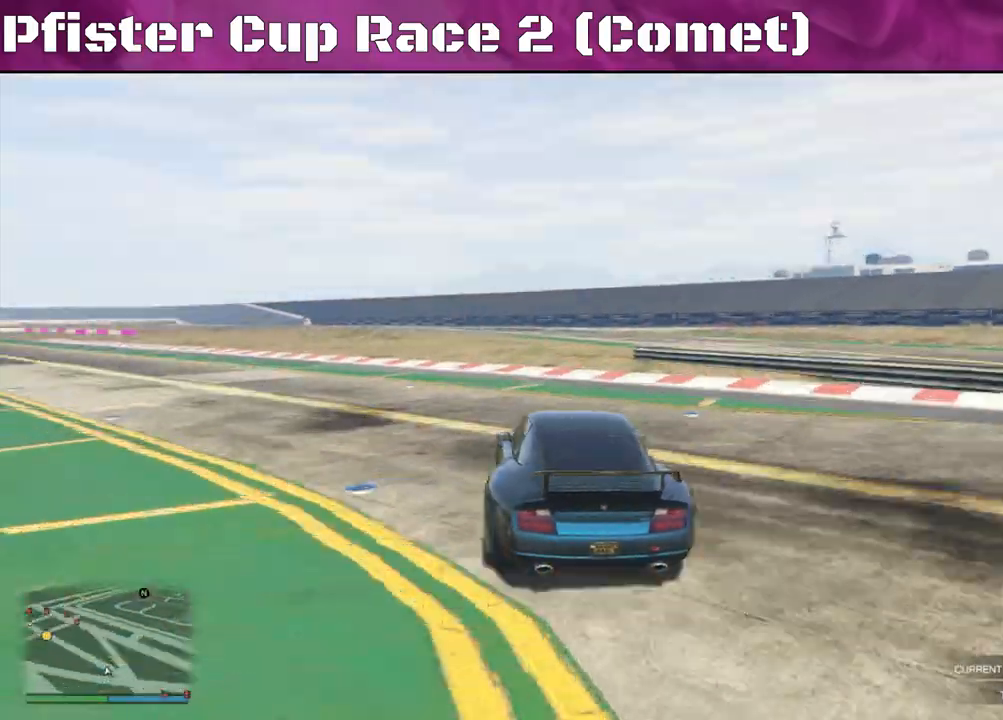
{"buttons": ["R2"], "left_stick": "center", "right_stick": "center", "events": [[100, "left_stick", "center"], [300, "left_stick", "left"], [467, "left_stick", "center"], [467, "right_stick", "center"]]}
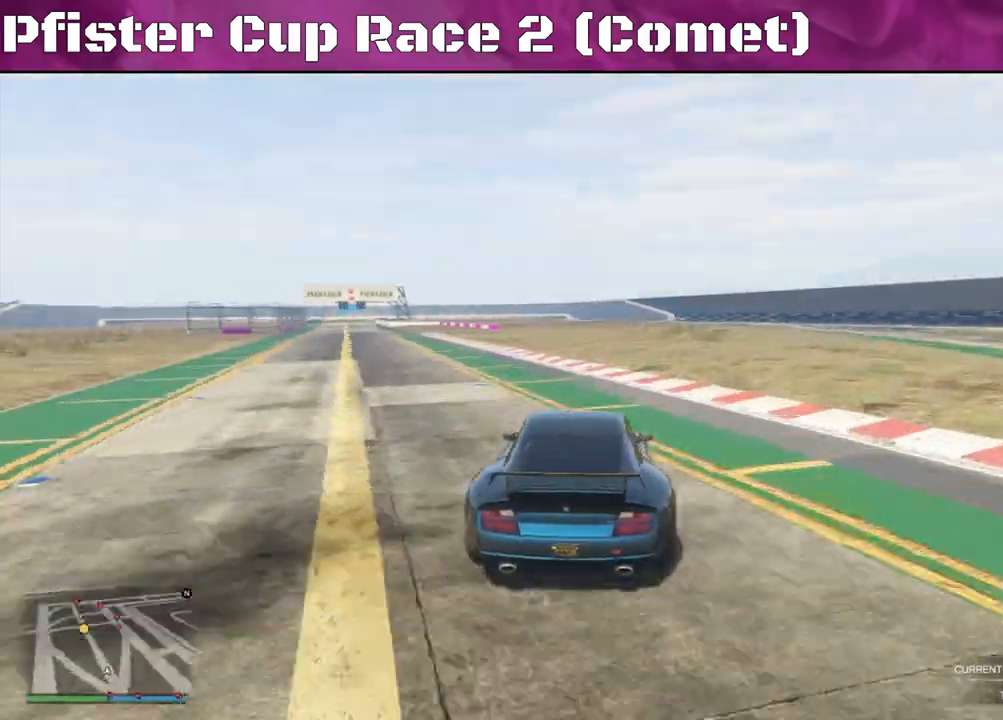
{"buttons": ["R2"], "left_stick": "right", "right_stick": "center", "events": [[433, "left_stick", "right"]]}
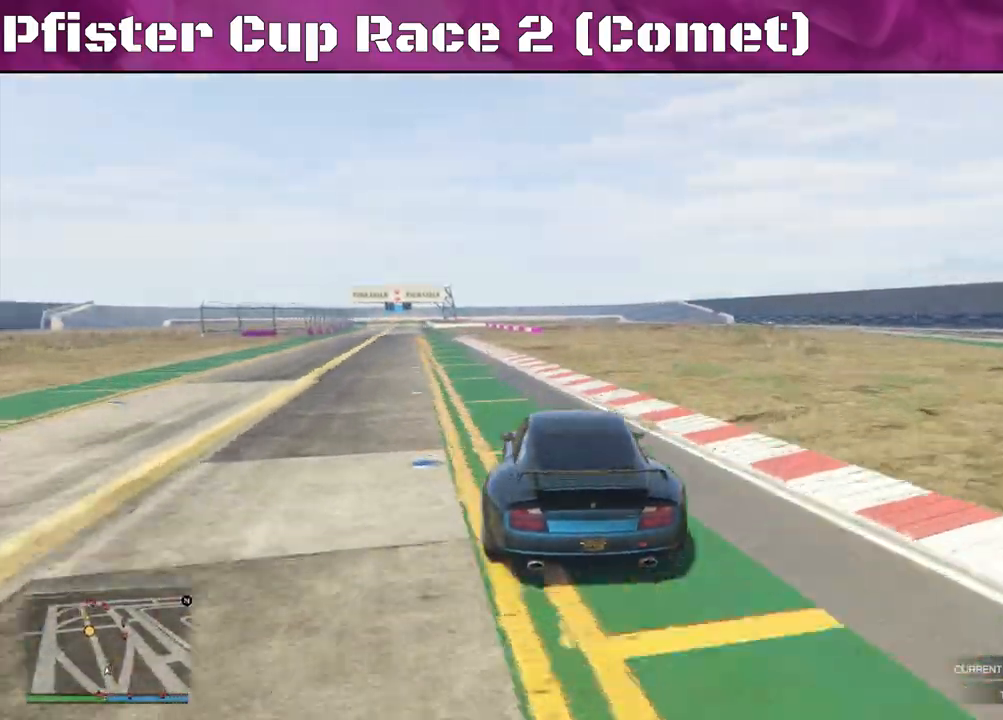
{"buttons": ["R2"], "left_stick": "center", "right_stick": "center", "events": [[67, "left_stick", "center"], [167, "left_stick", "left"], [400, "left_stick", "center"]]}
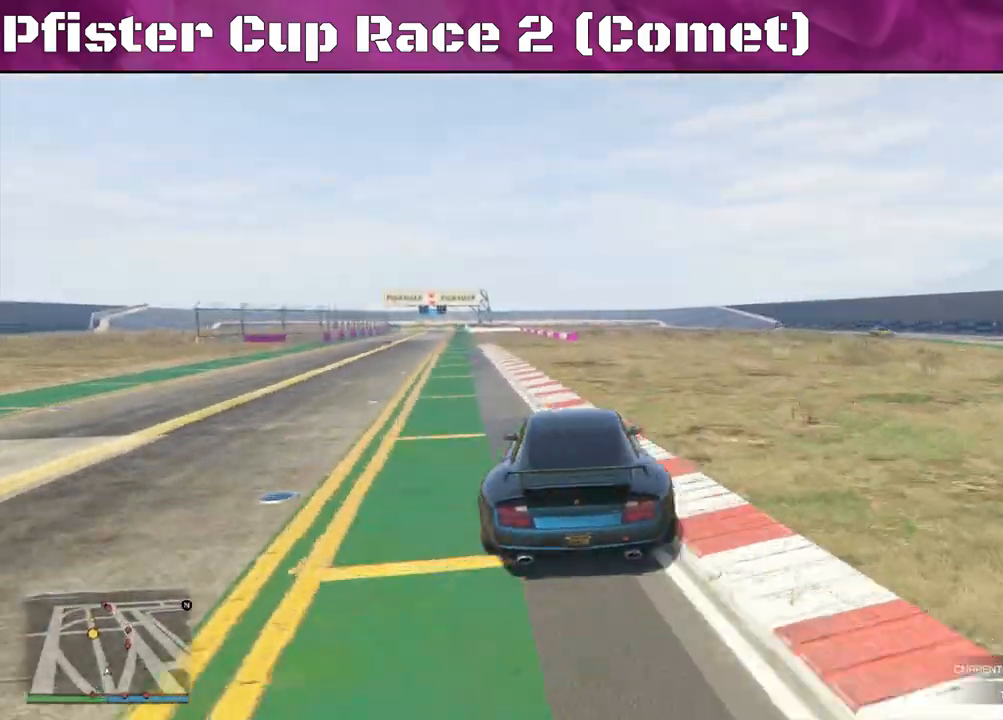
{"buttons": ["R2"], "left_stick": "right", "right_stick": "center", "events": [[33, "left_stick", "left"], [200, "left_stick", "center"], [500, "left_stick", "right"]]}
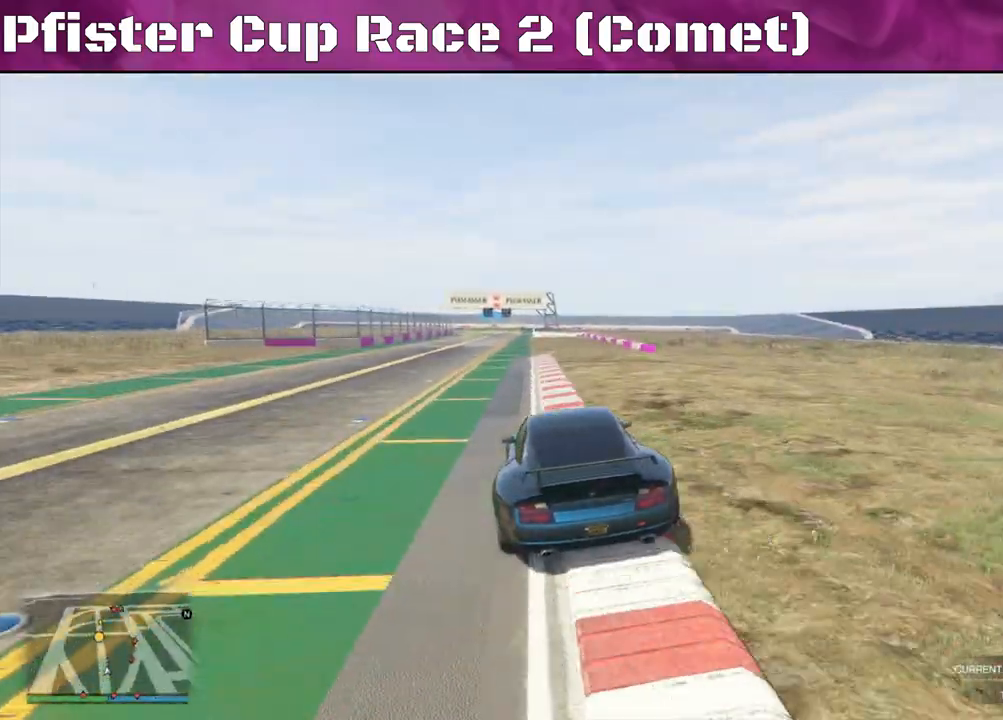
{"buttons": ["R2"], "left_stick": "center", "right_stick": "center", "events": [[267, "left_stick", "center"]]}
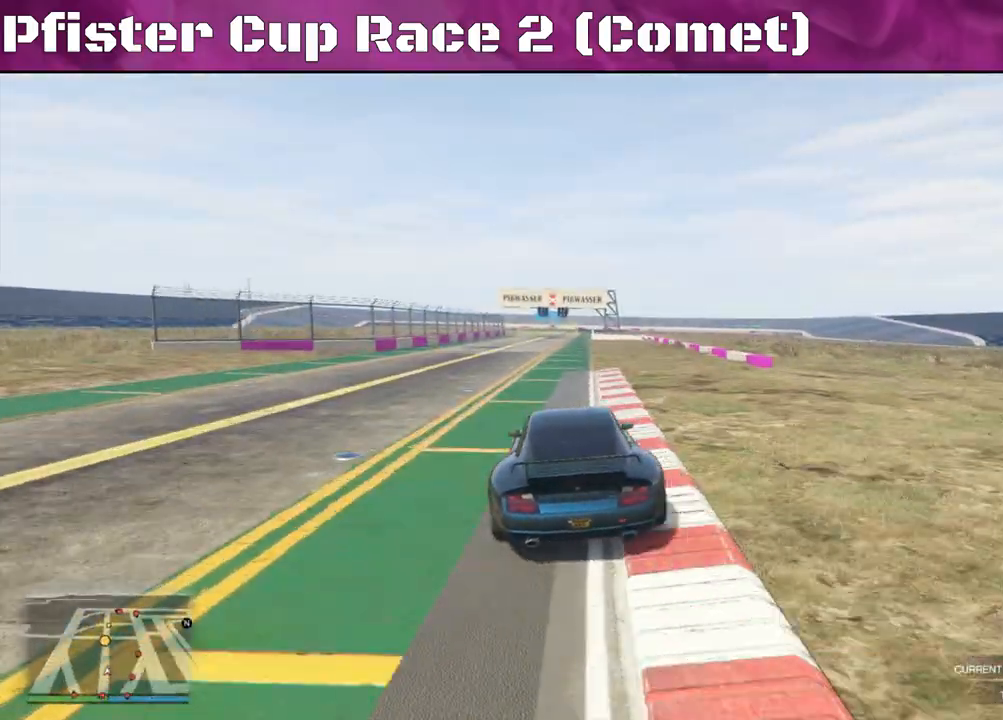
{"buttons": ["R2"], "left_stick": "center", "right_stick": "center", "events": [[33, "left_stick", "left"], [233, "left_stick", "center"]]}